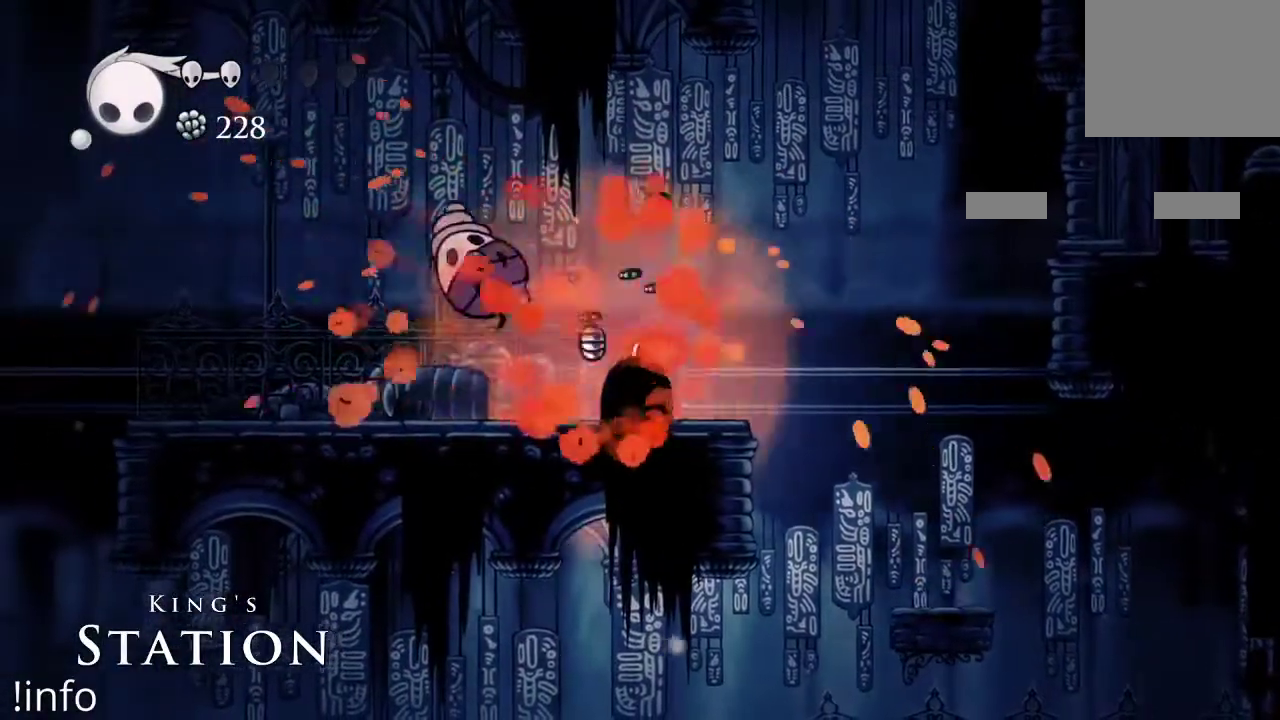
Gameplay with a controller (Xbox layout); each line is a JSON object with the inputs held at the frame after it (dt_ms = milliseconds from this image to that frame). "events" lists button and stick changes between this image and that frame as [ms after this image, input, new state], when the widget could be followed in between.
{"dt_ms": 500, "buttons": [], "left_stick": "center", "right_stick": "center", "events": [[100, "X", "up"], [233, "R2", "down"], [367, "R2", "up"], [500, "DPAD_LEFT", "up"]]}
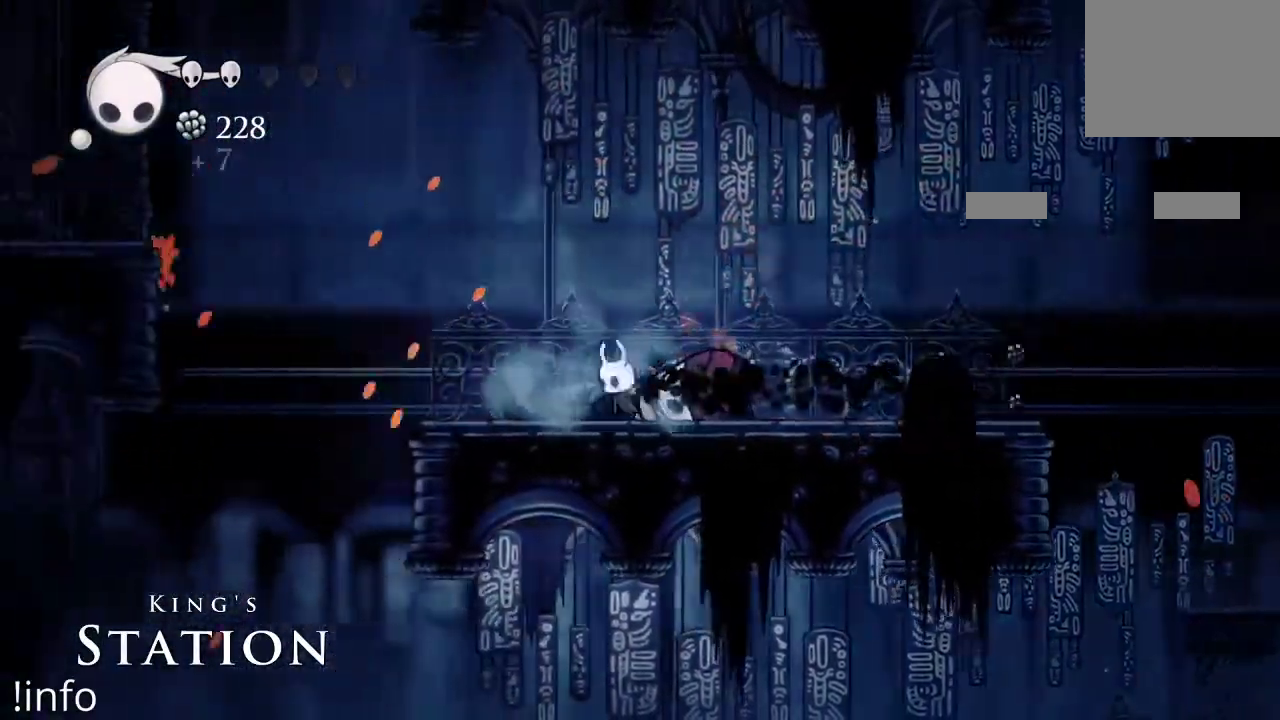
{"dt_ms": 500, "buttons": ["DPAD_RIGHT"], "left_stick": "center", "right_stick": "center", "events": [[33, "DPAD_RIGHT", "down"], [367, "R2", "down"], [467, "R2", "up"]]}
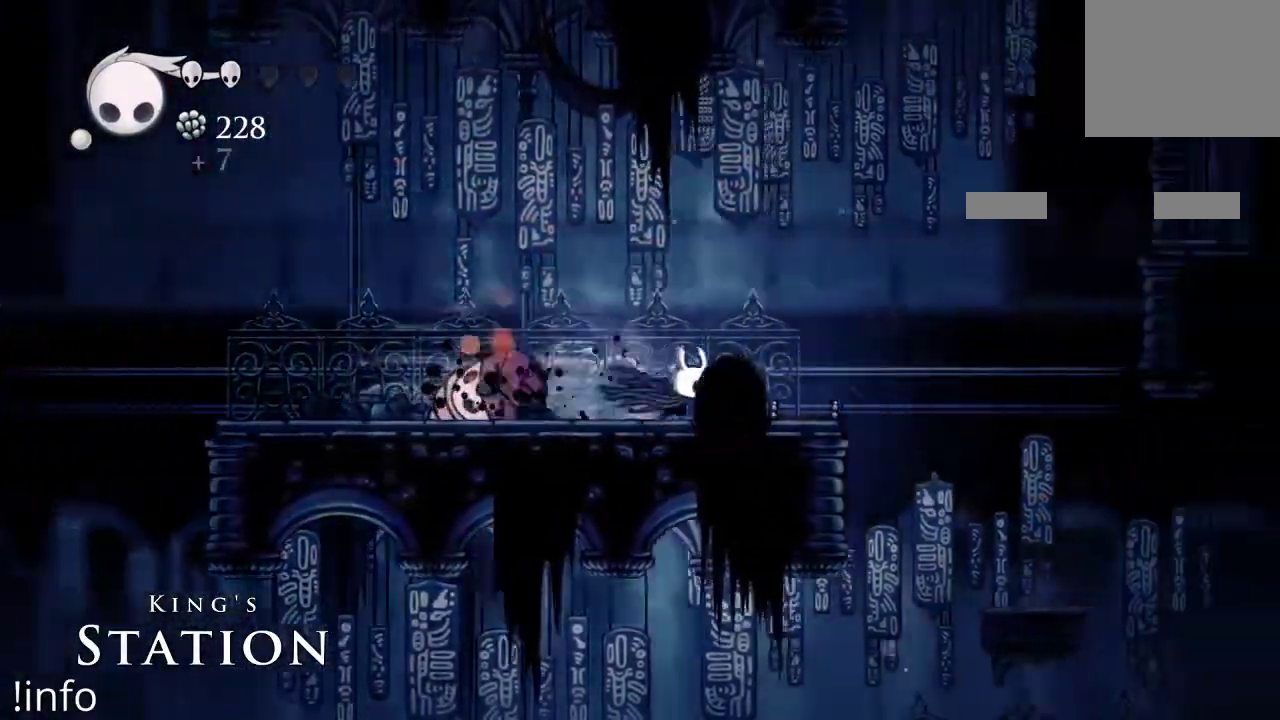
{"dt_ms": 500, "buttons": ["A", "DPAD_RIGHT"], "left_stick": "center", "right_stick": "center", "events": [[333, "A", "down"]]}
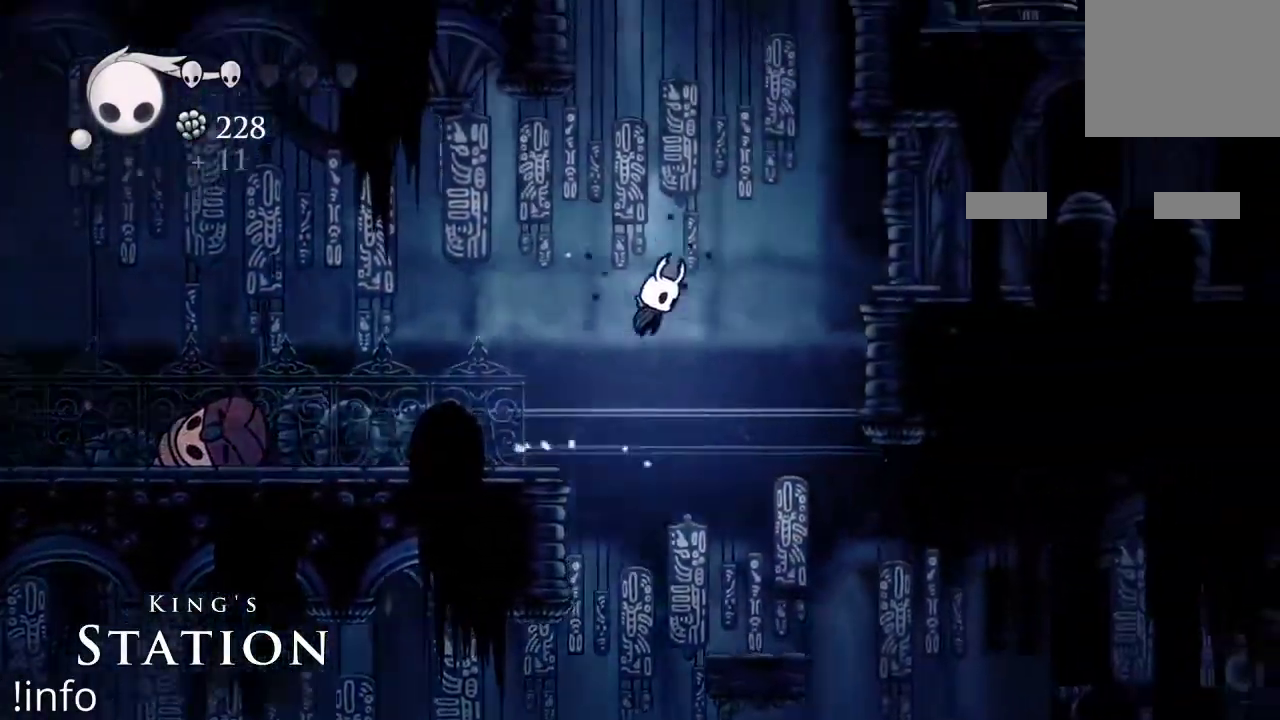
{"dt_ms": 500, "buttons": ["DPAD_RIGHT"], "left_stick": "center", "right_stick": "center", "events": [[233, "R2", "down"], [333, "A", "up"], [367, "R2", "up"]]}
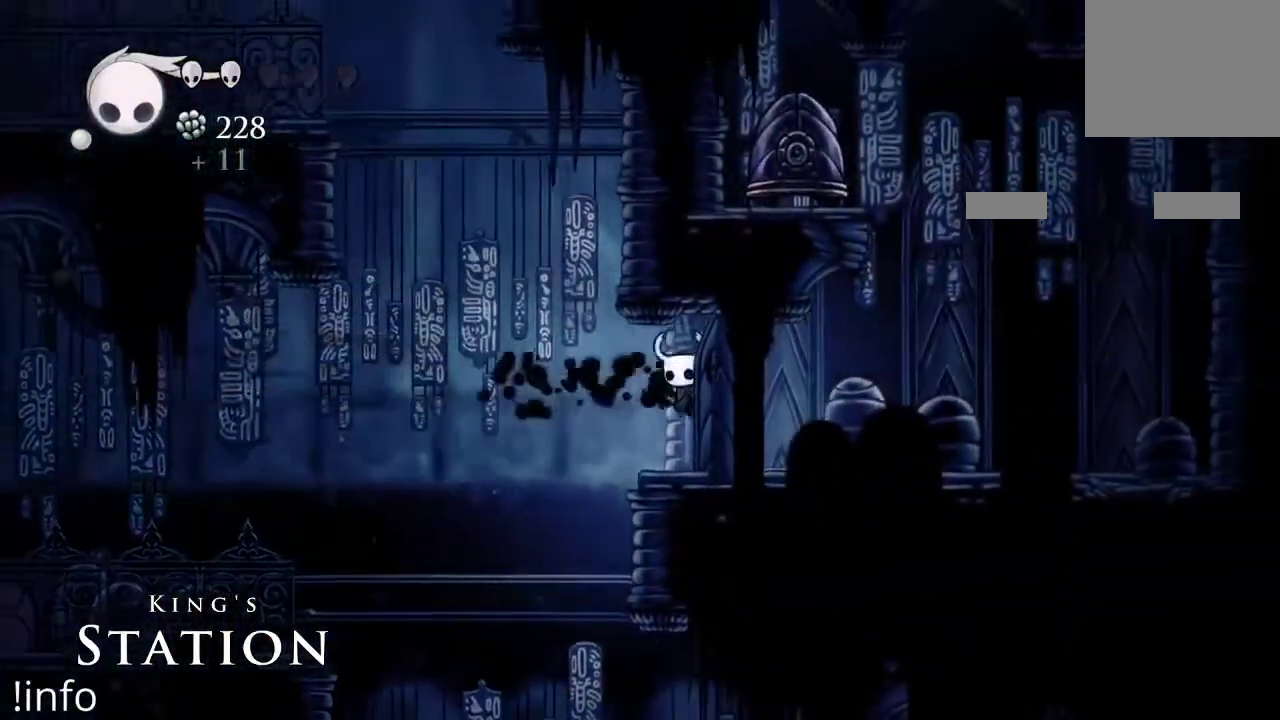
{"dt_ms": 500, "buttons": ["A", "DPAD_LEFT"], "left_stick": "center", "right_stick": "center", "events": [[33, "DPAD_RIGHT", "up"], [367, "A", "down"], [367, "DPAD_LEFT", "down"]]}
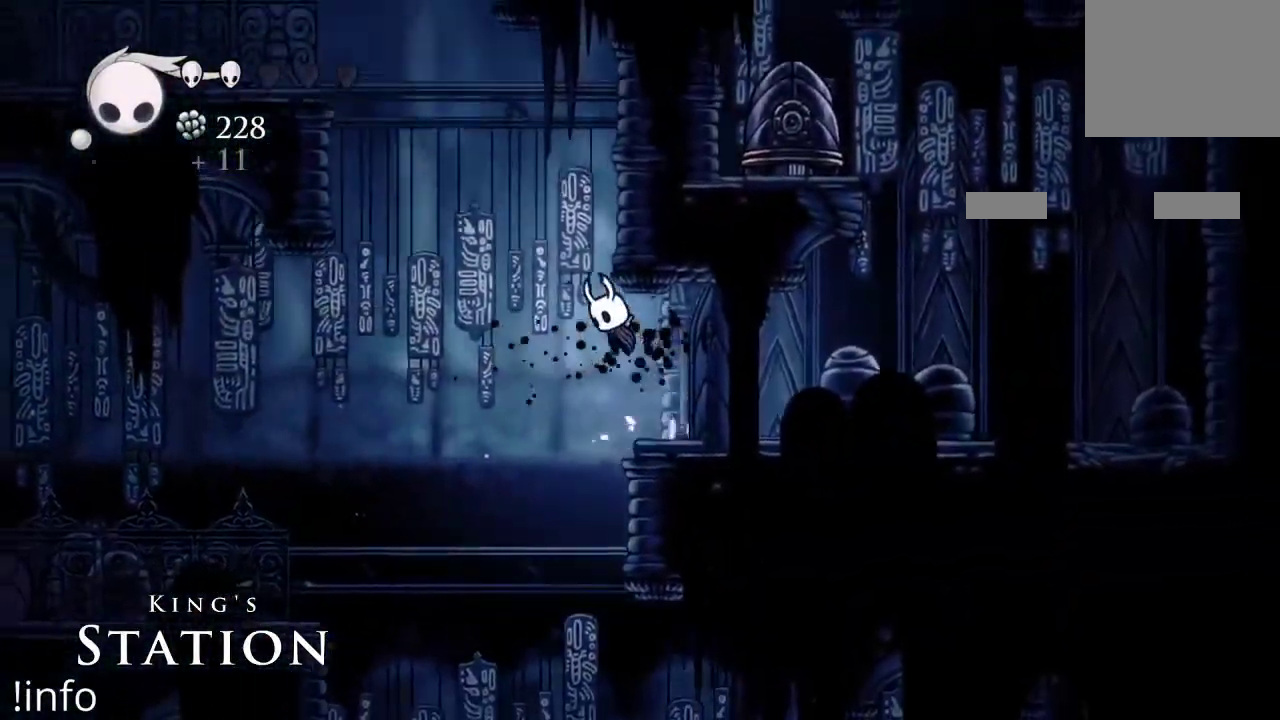
{"dt_ms": 500, "buttons": ["A"], "left_stick": "center", "right_stick": "center", "events": [[167, "DPAD_LEFT", "up"], [200, "DPAD_RIGHT", "down"], [267, "A", "up"], [433, "A", "down"], [467, "DPAD_RIGHT", "up"]]}
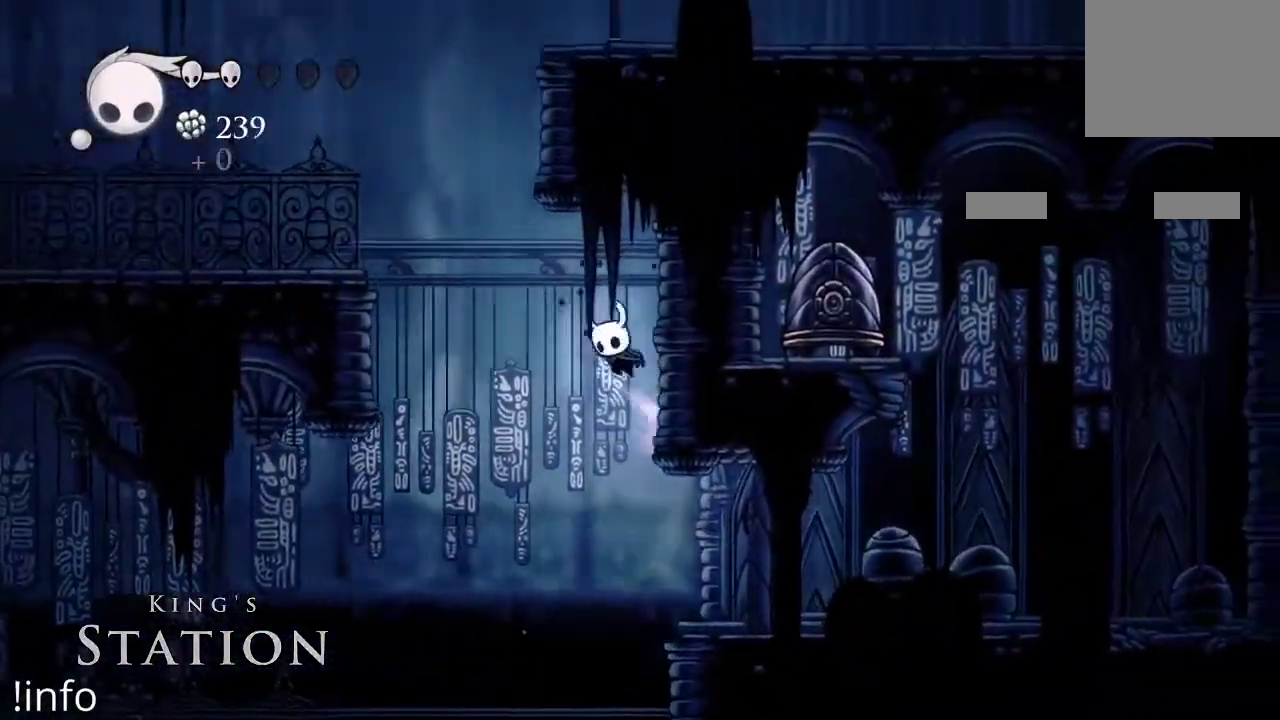
{"dt_ms": 500, "buttons": ["DPAD_LEFT"], "left_stick": "center", "right_stick": "center", "events": [[33, "DPAD_LEFT", "down"], [167, "A", "up"], [267, "R2", "down"], [500, "R2", "up"]]}
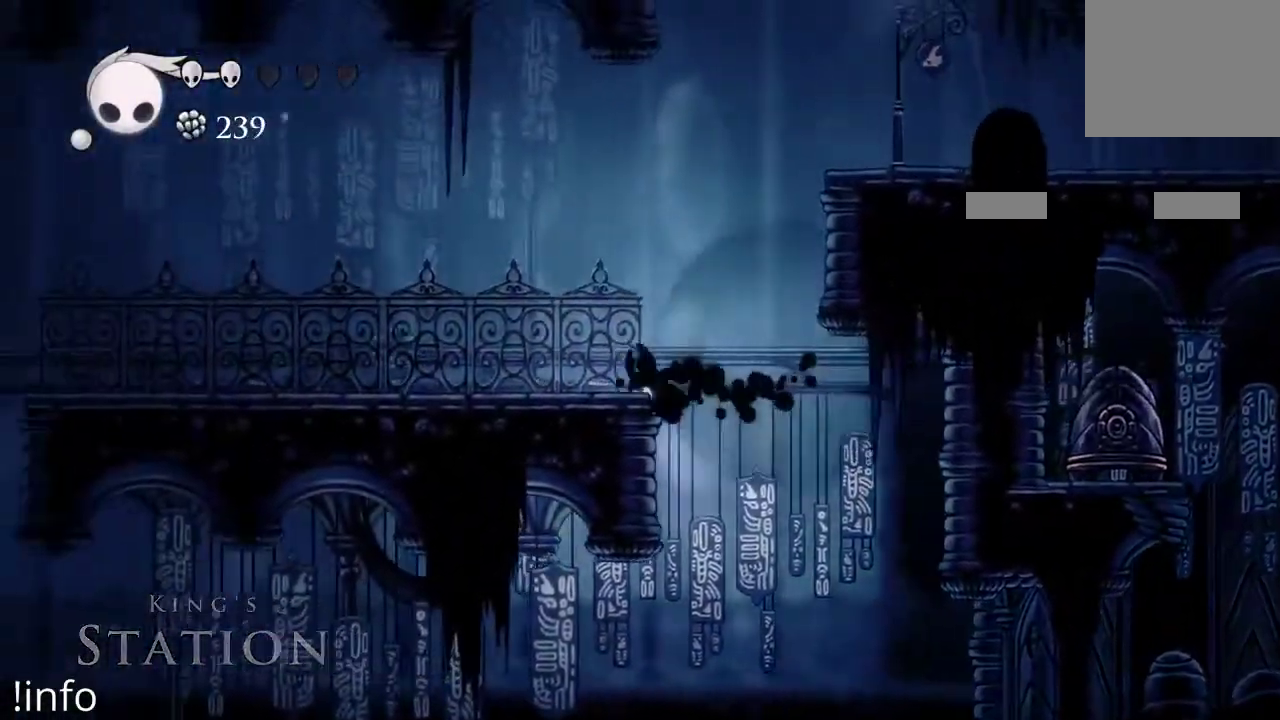
{"dt_ms": 500, "buttons": ["DPAD_LEFT"], "left_stick": "center", "right_stick": "center", "events": [[100, "A", "down"], [300, "A", "up"]]}
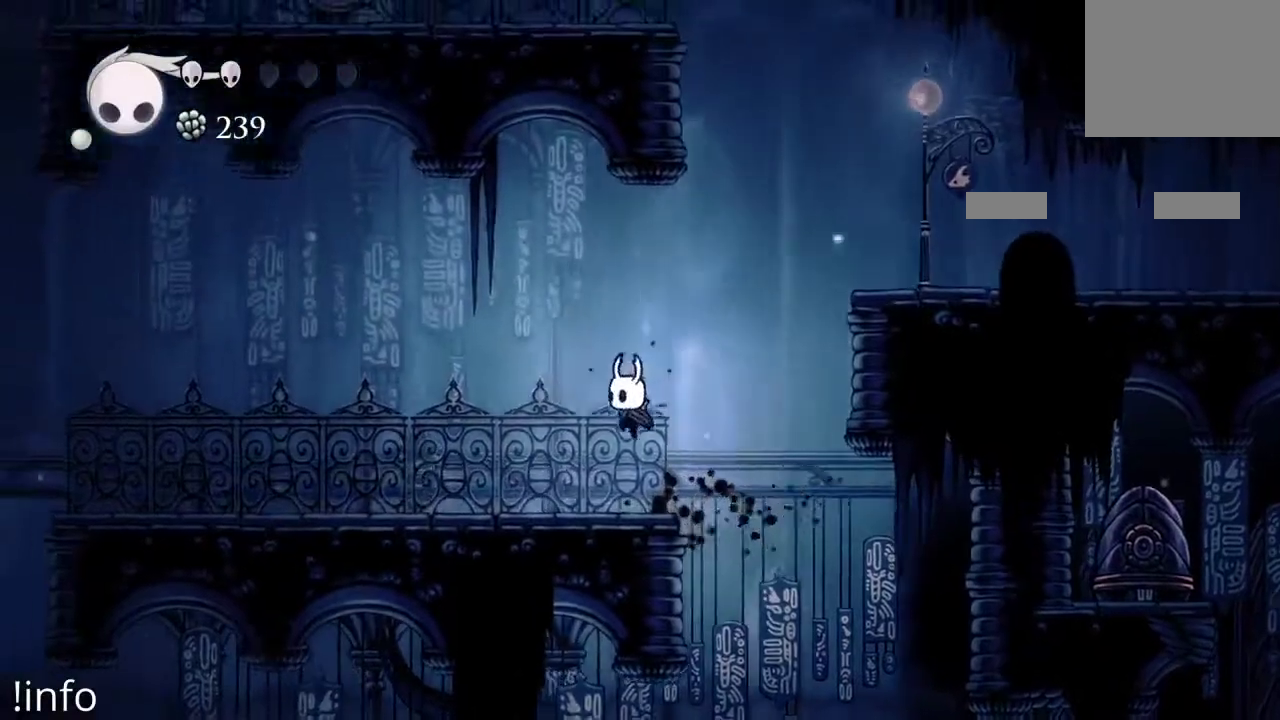
{"dt_ms": 500, "buttons": ["A", "DPAD_RIGHT"], "left_stick": "center", "right_stick": "center", "events": [[33, "DPAD_LEFT", "up"], [100, "DPAD_RIGHT", "down"], [167, "A", "down"]]}
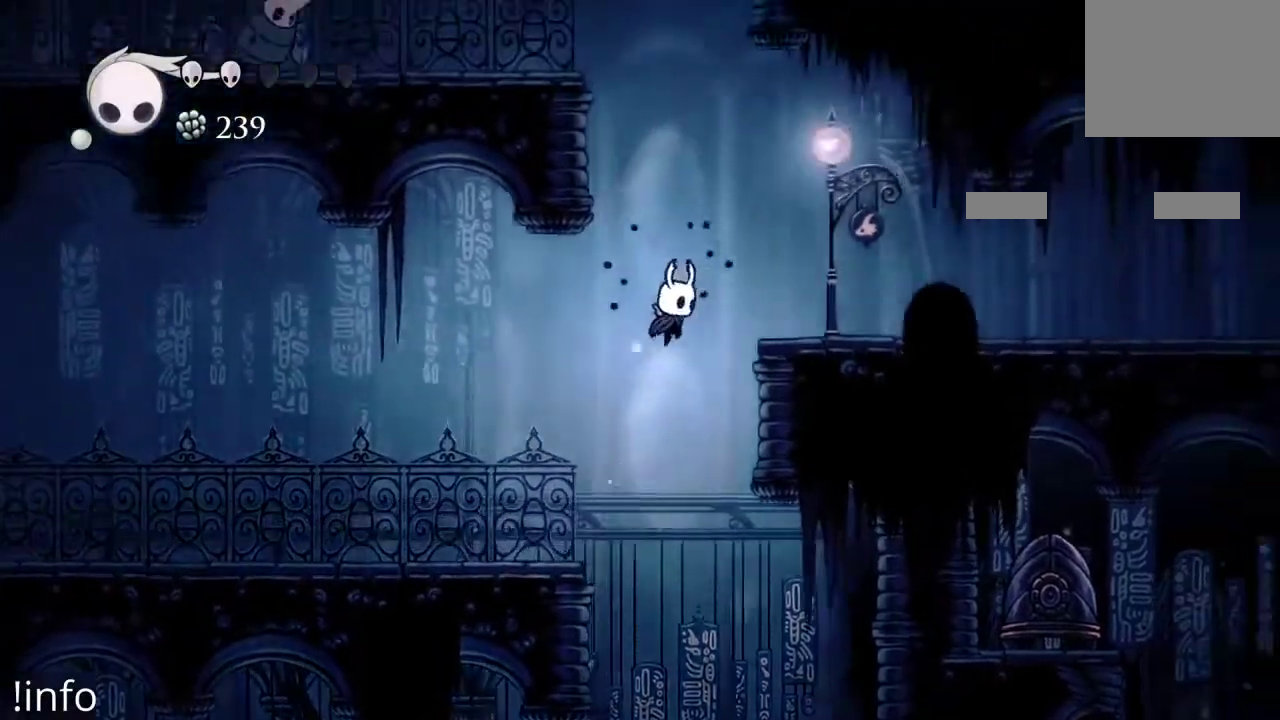
{"dt_ms": 500, "buttons": ["A", "DPAD_LEFT"], "left_stick": "center", "right_stick": "center", "events": [[200, "A", "up"], [400, "A", "down"], [400, "DPAD_RIGHT", "up"], [433, "DPAD_LEFT", "down"]]}
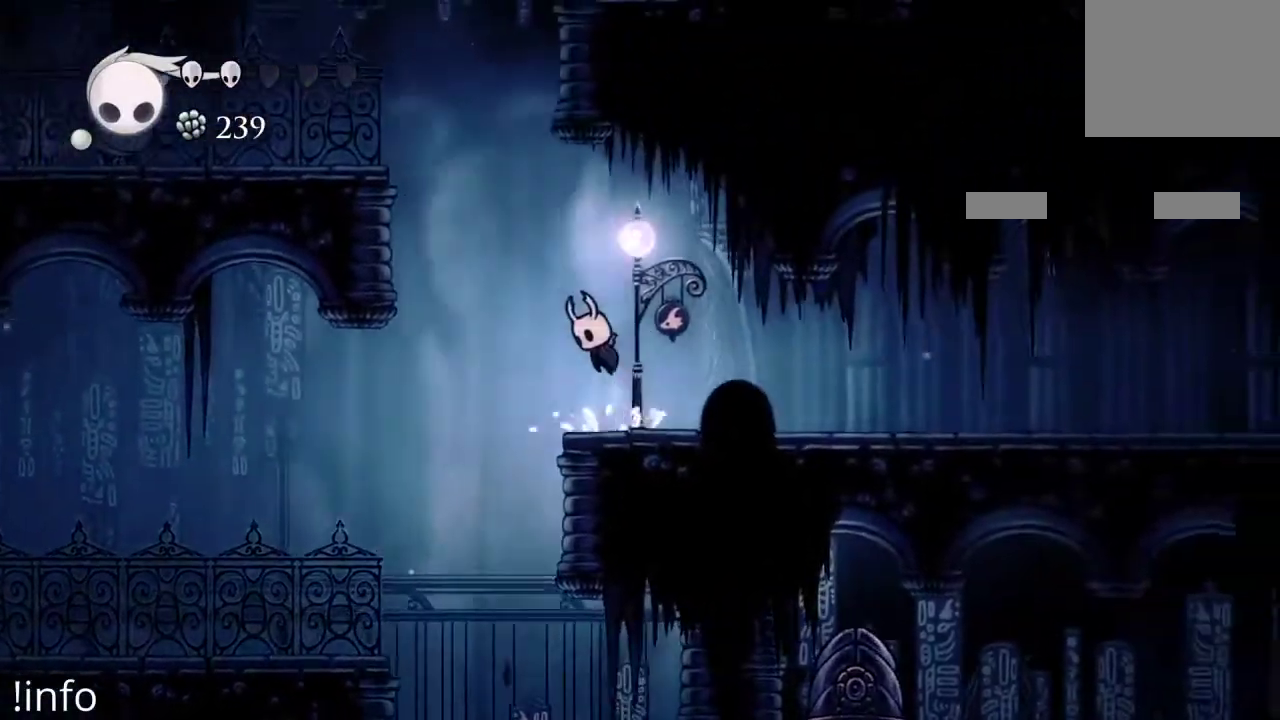
{"dt_ms": 500, "buttons": ["A", "DPAD_LEFT"], "left_stick": "center", "right_stick": "center", "events": []}
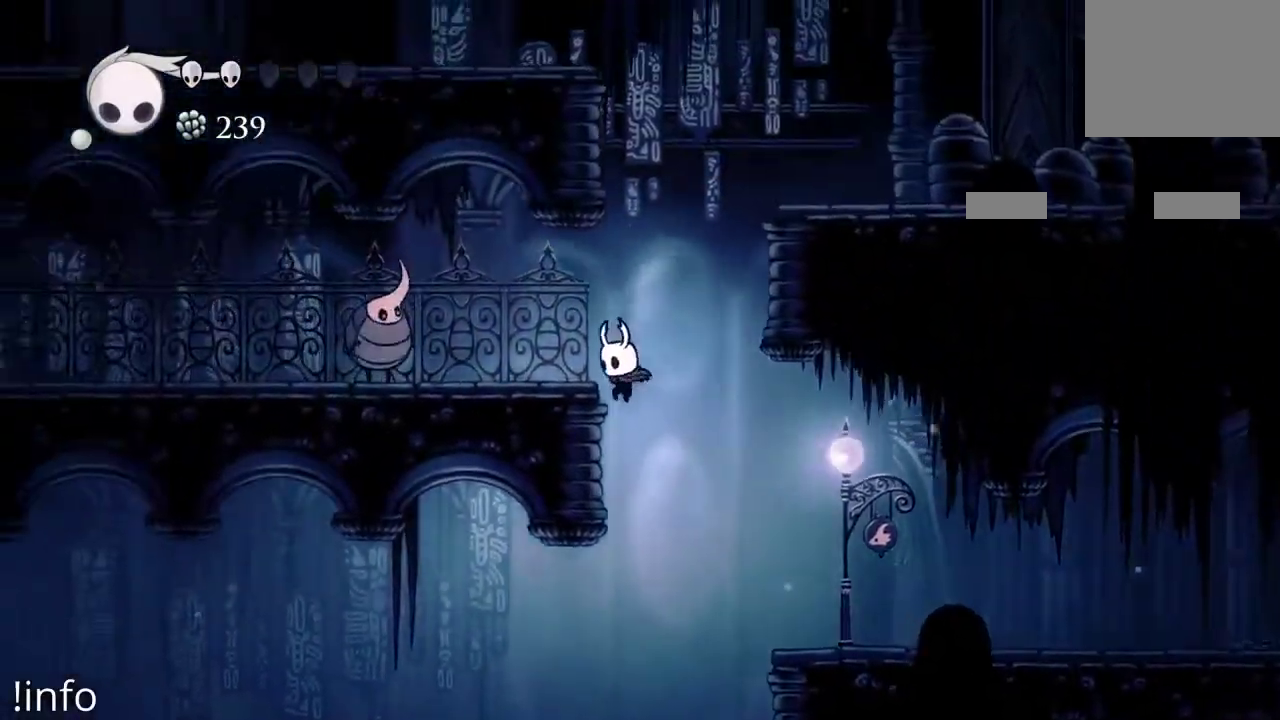
{"dt_ms": 500, "buttons": ["DPAD_LEFT"], "left_stick": "center", "right_stick": "center", "events": [[33, "A", "up"], [167, "A", "down"], [400, "A", "up"]]}
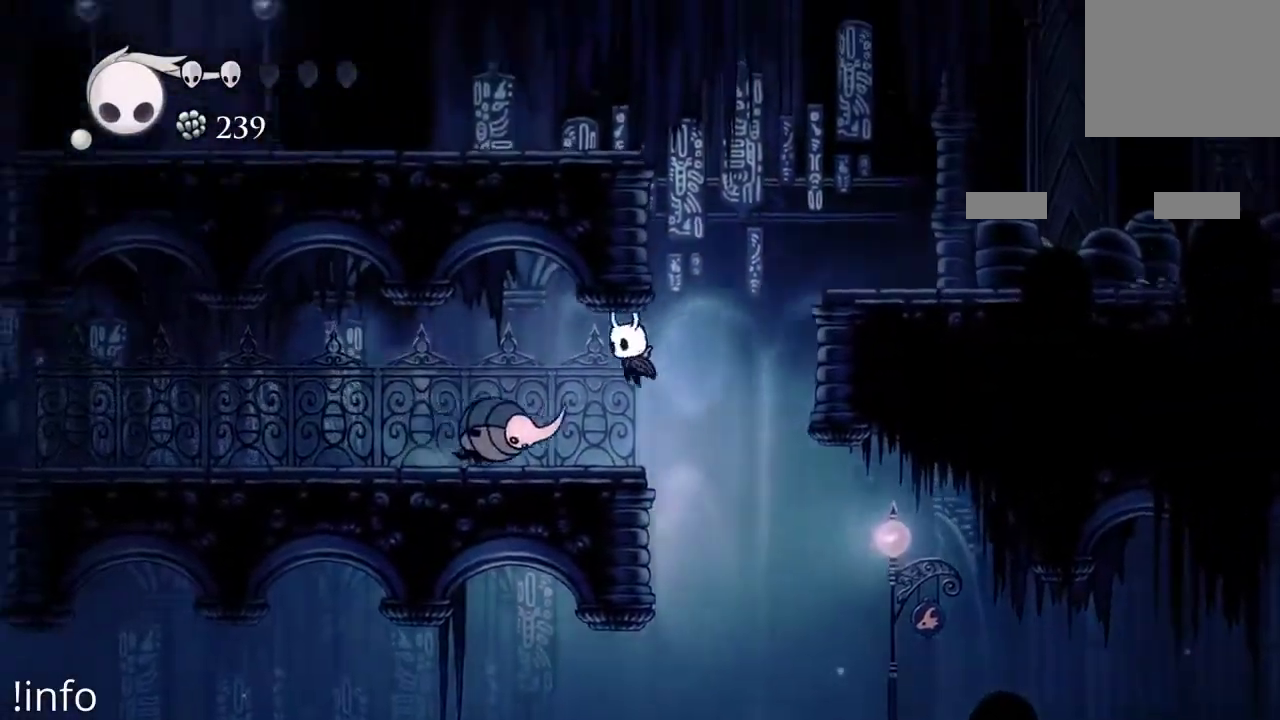
{"dt_ms": 500, "buttons": ["DPAD_LEFT"], "left_stick": "center", "right_stick": "center", "events": [[67, "X", "down"], [167, "DPAD_LEFT", "up"], [167, "X", "up"], [300, "DPAD_LEFT", "down"]]}
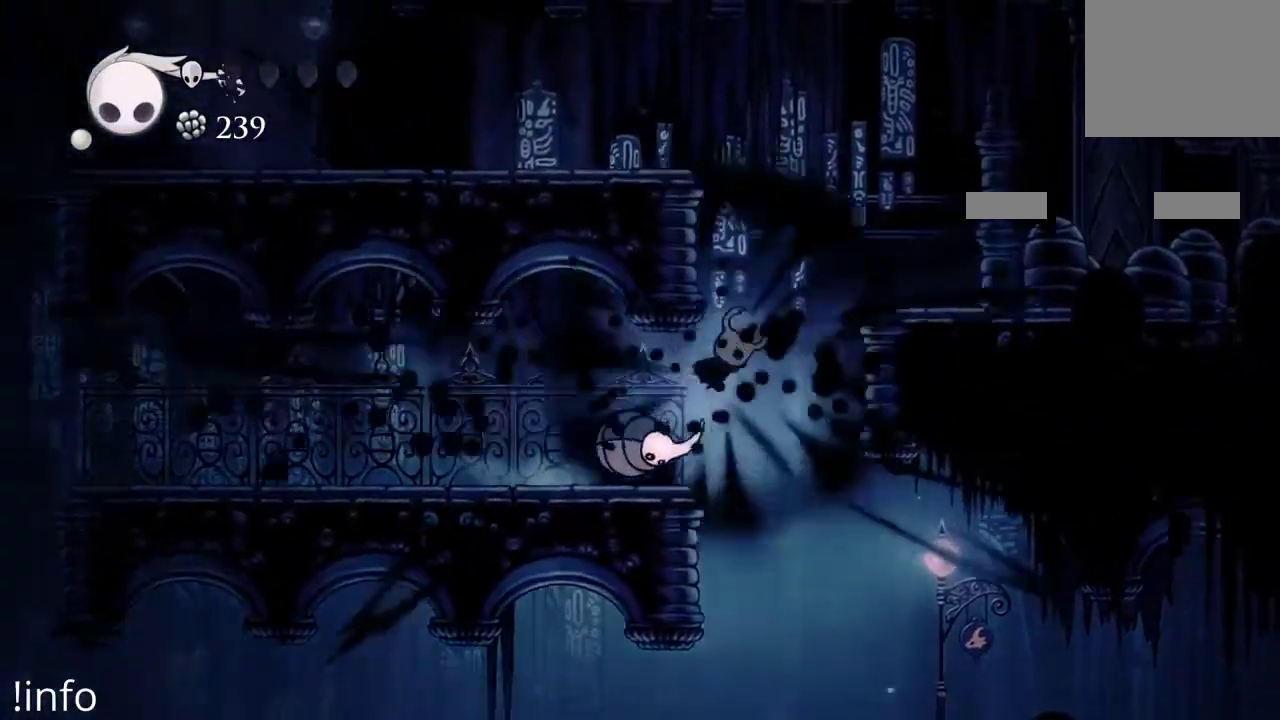
{"dt_ms": 500, "buttons": ["DPAD_LEFT"], "left_stick": "center", "right_stick": "center", "events": [[300, "X", "down"], [400, "X", "up"]]}
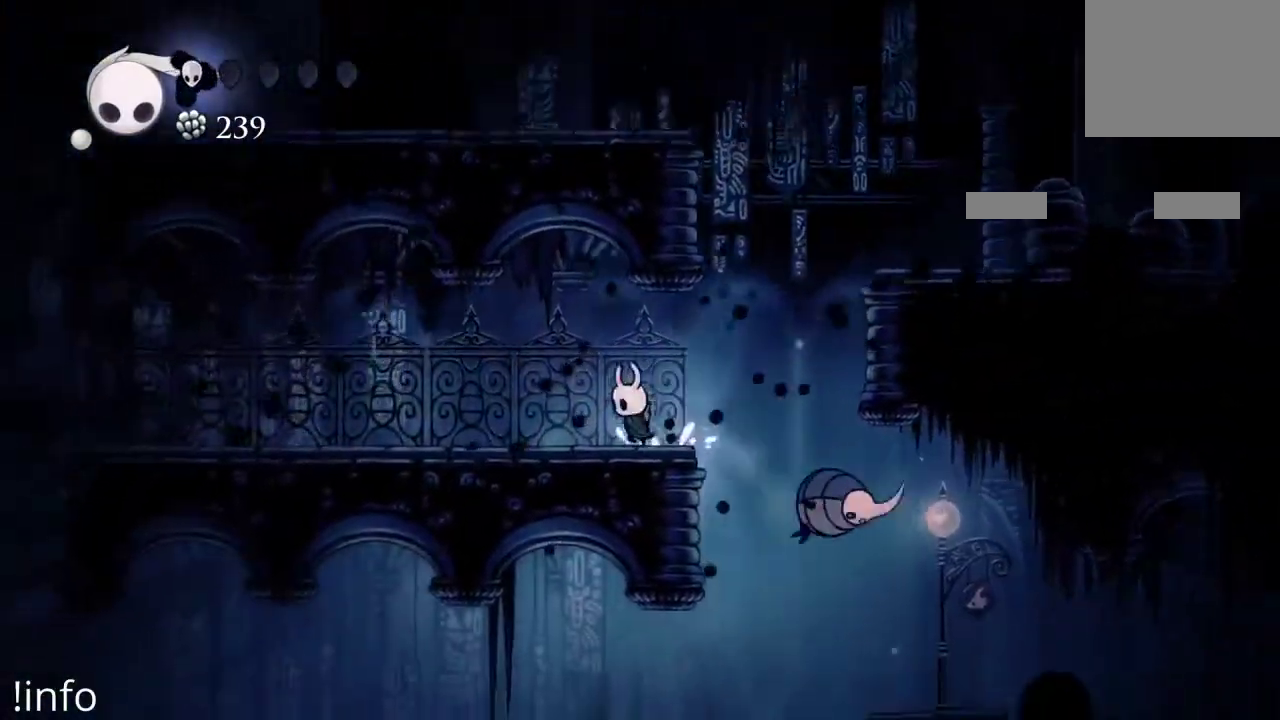
{"dt_ms": 500, "buttons": ["DPAD_RIGHT"], "left_stick": "center", "right_stick": "center", "events": [[200, "DPAD_LEFT", "up"], [267, "DPAD_RIGHT", "down"]]}
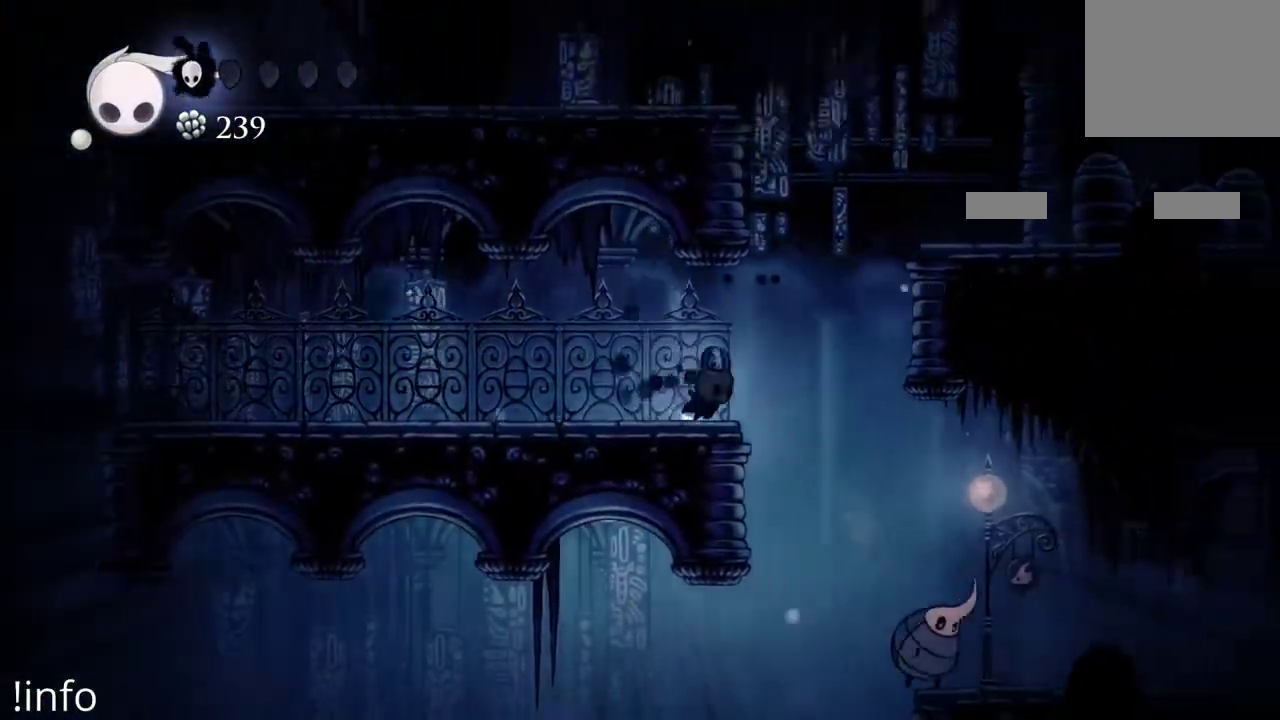
{"dt_ms": 500, "buttons": ["A", "DPAD_LEFT"], "left_stick": "center", "right_stick": "center", "events": [[100, "A", "down"], [233, "DPAD_RIGHT", "up"], [333, "DPAD_LEFT", "down"]]}
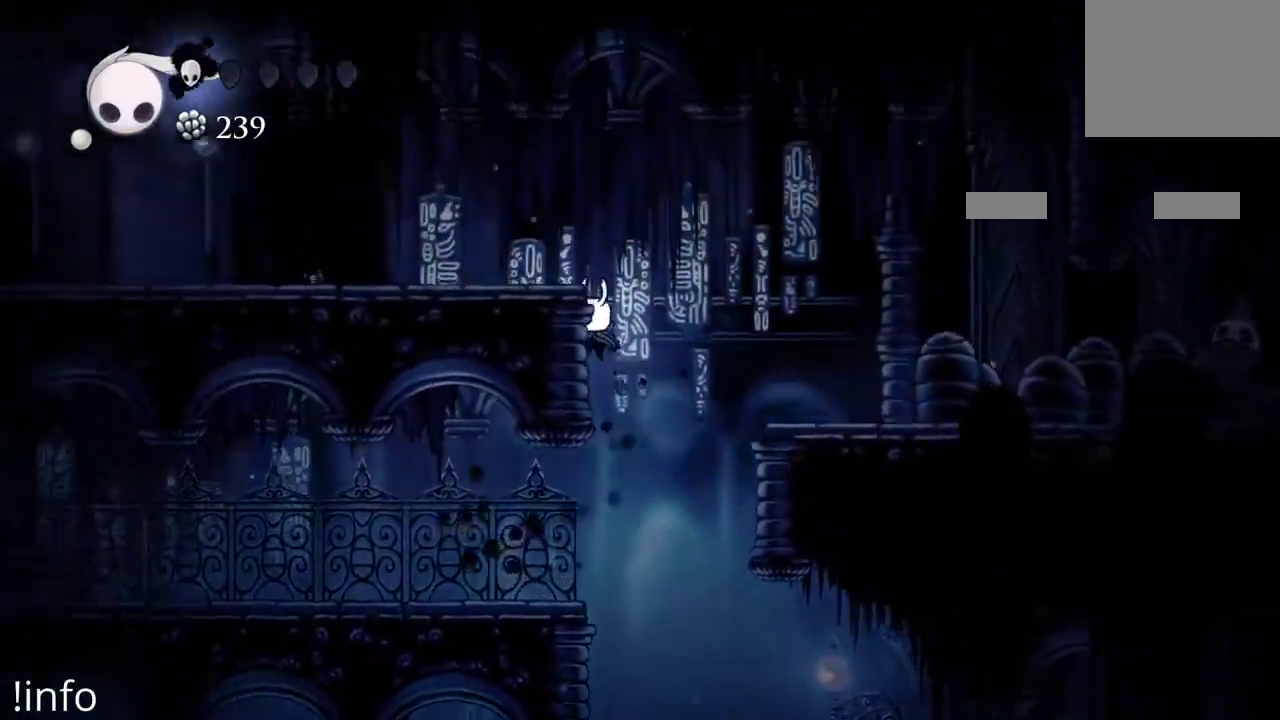
{"dt_ms": 500, "buttons": ["DPAD_LEFT"], "left_stick": "center", "right_stick": "center", "events": [[33, "A", "up"], [100, "A", "down"], [367, "A", "up"]]}
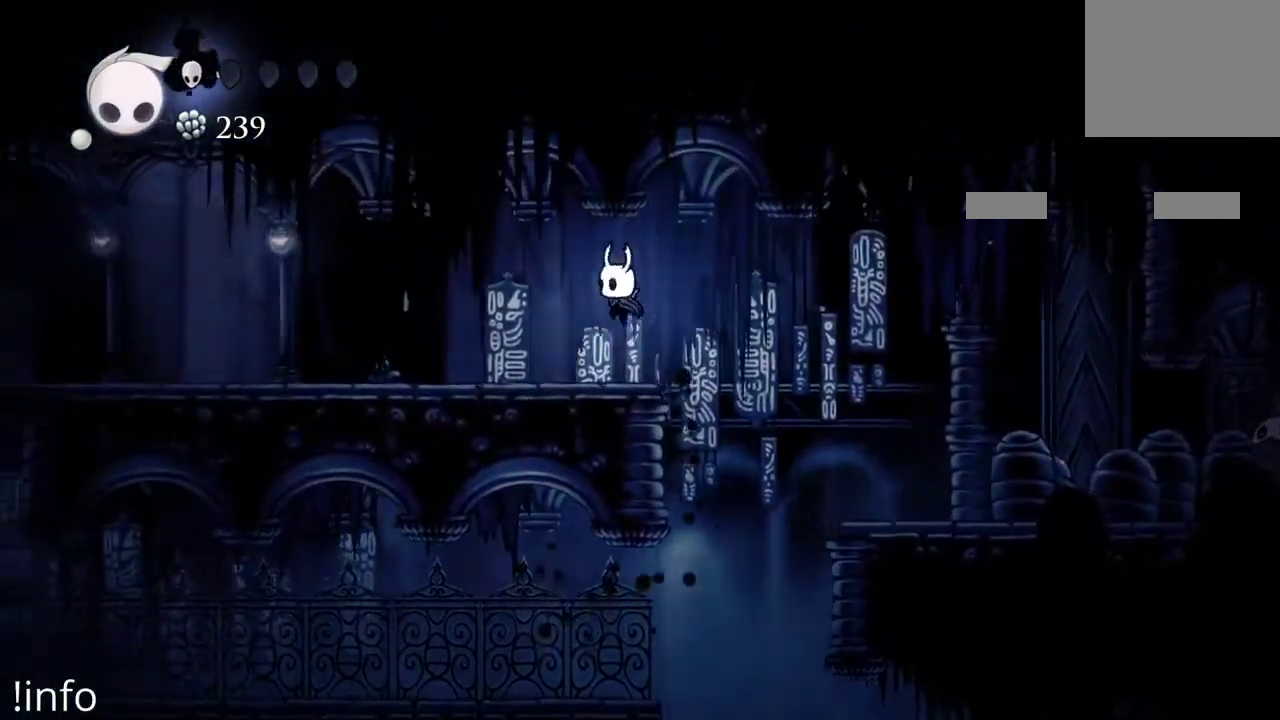
{"dt_ms": 500, "buttons": ["B"], "left_stick": "center", "right_stick": "center", "events": [[67, "B", "down"], [67, "DPAD_LEFT", "up"]]}
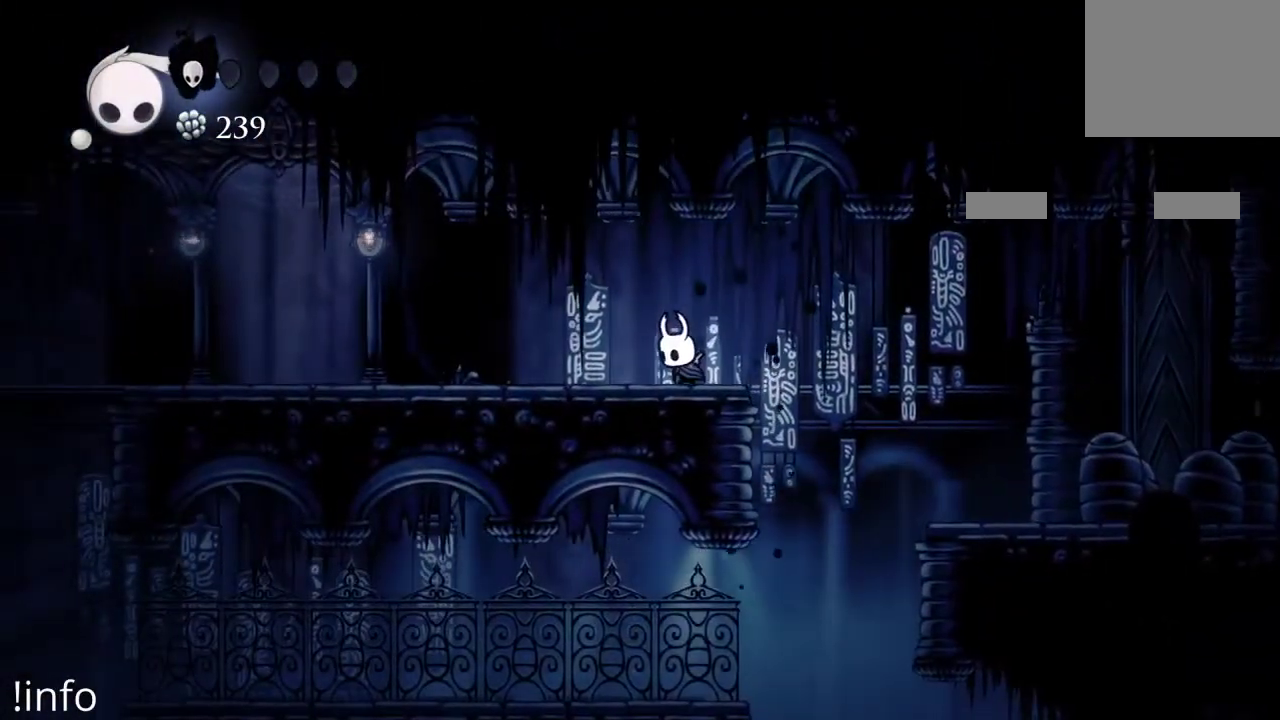
{"dt_ms": 500, "buttons": ["B"], "left_stick": "center", "right_stick": "center", "events": []}
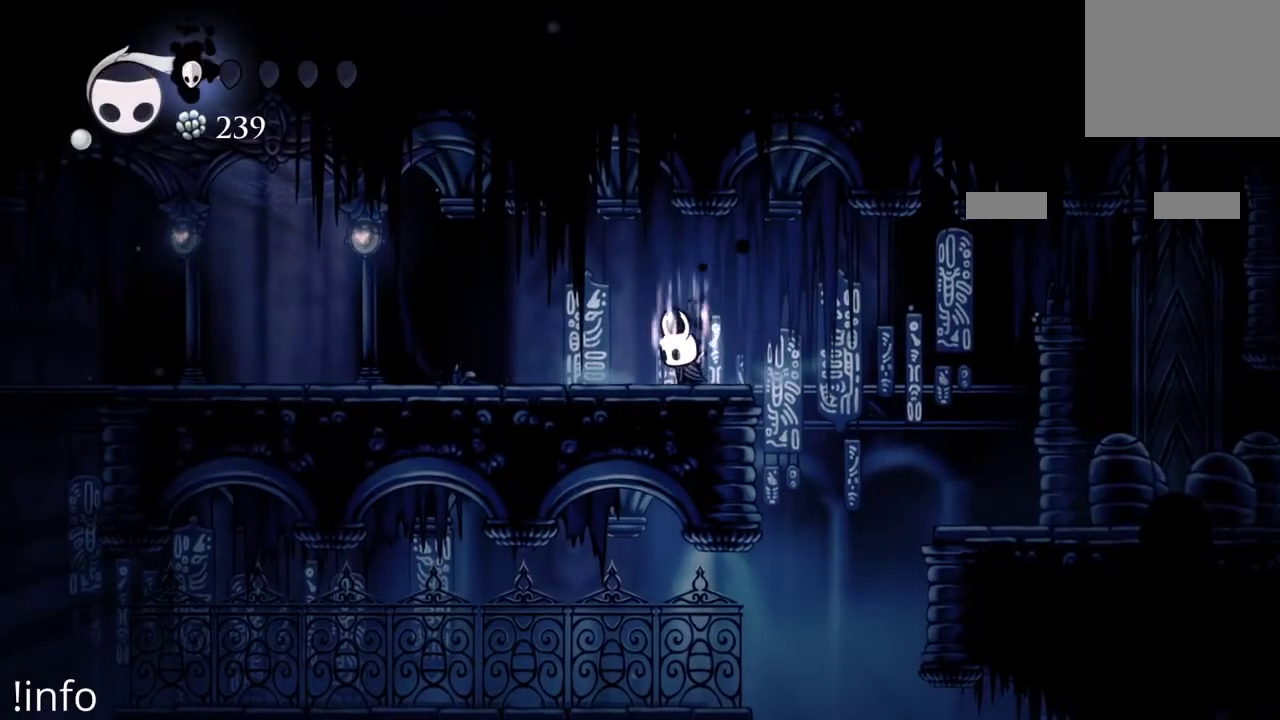
{"dt_ms": 500, "buttons": ["B"], "left_stick": "center", "right_stick": "center", "events": []}
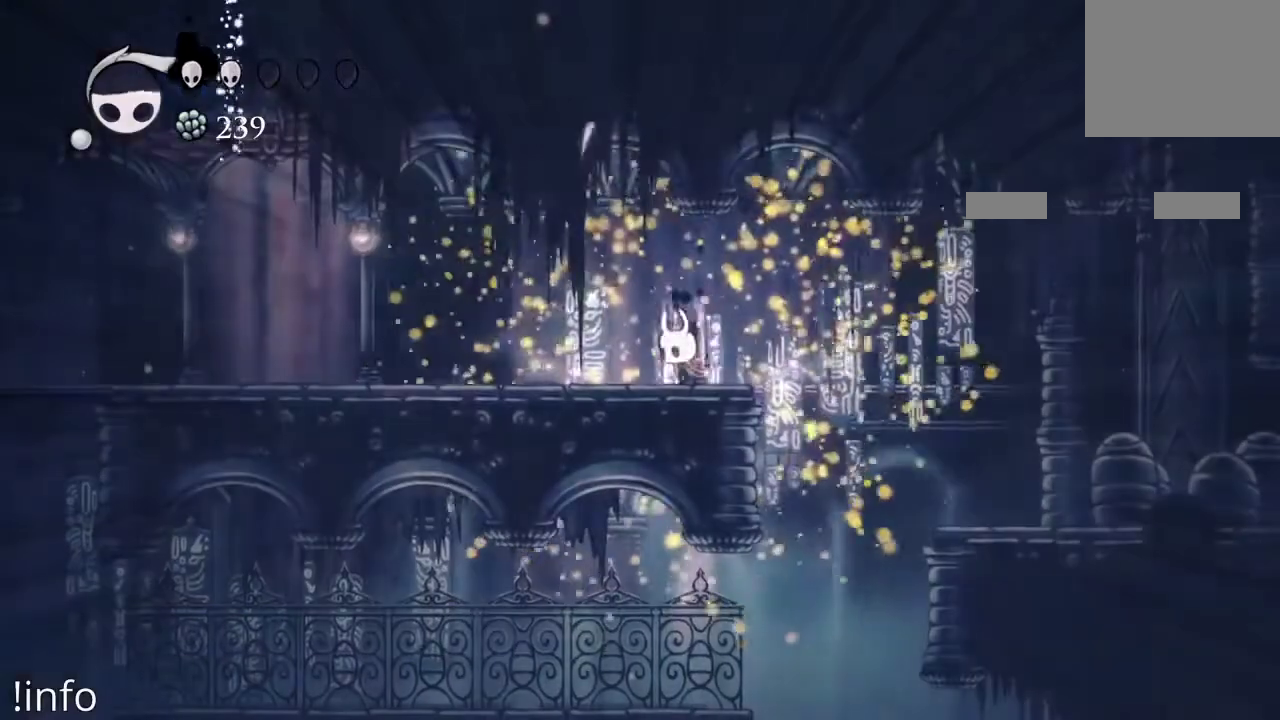
{"dt_ms": 1000, "buttons": ["B"], "left_stick": "center", "right_stick": "center"}
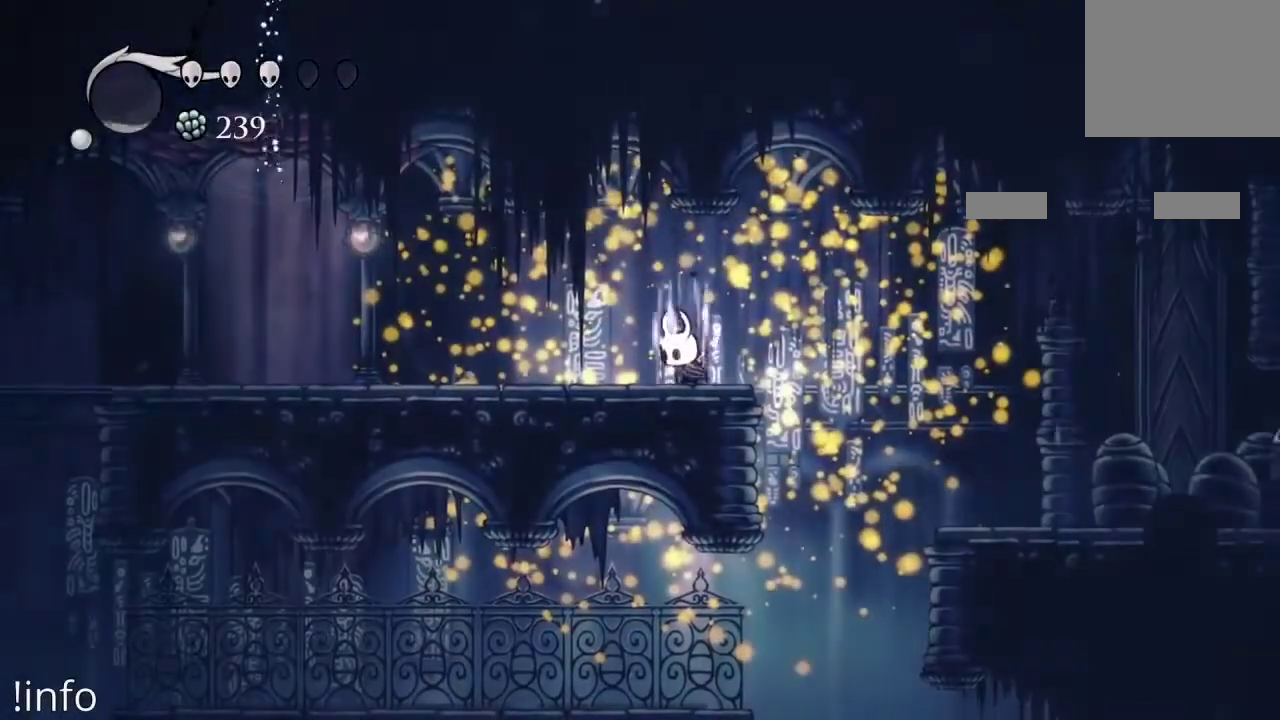
{"dt_ms": 500, "buttons": ["B"], "left_stick": "center", "right_stick": "center"}
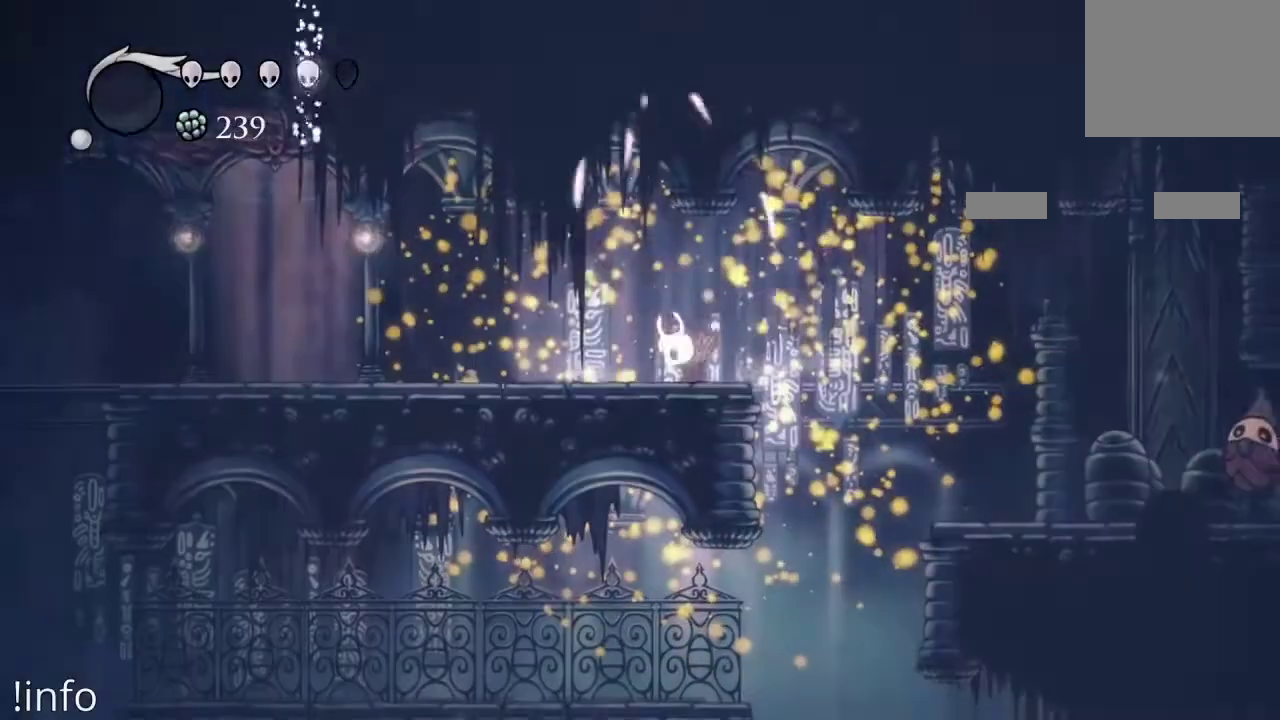
{"dt_ms": 500, "buttons": [], "left_stick": "center", "right_stick": "center", "events": [[33, "B", "up"], [333, "SELECT", "down"], [500, "SELECT", "up"]]}
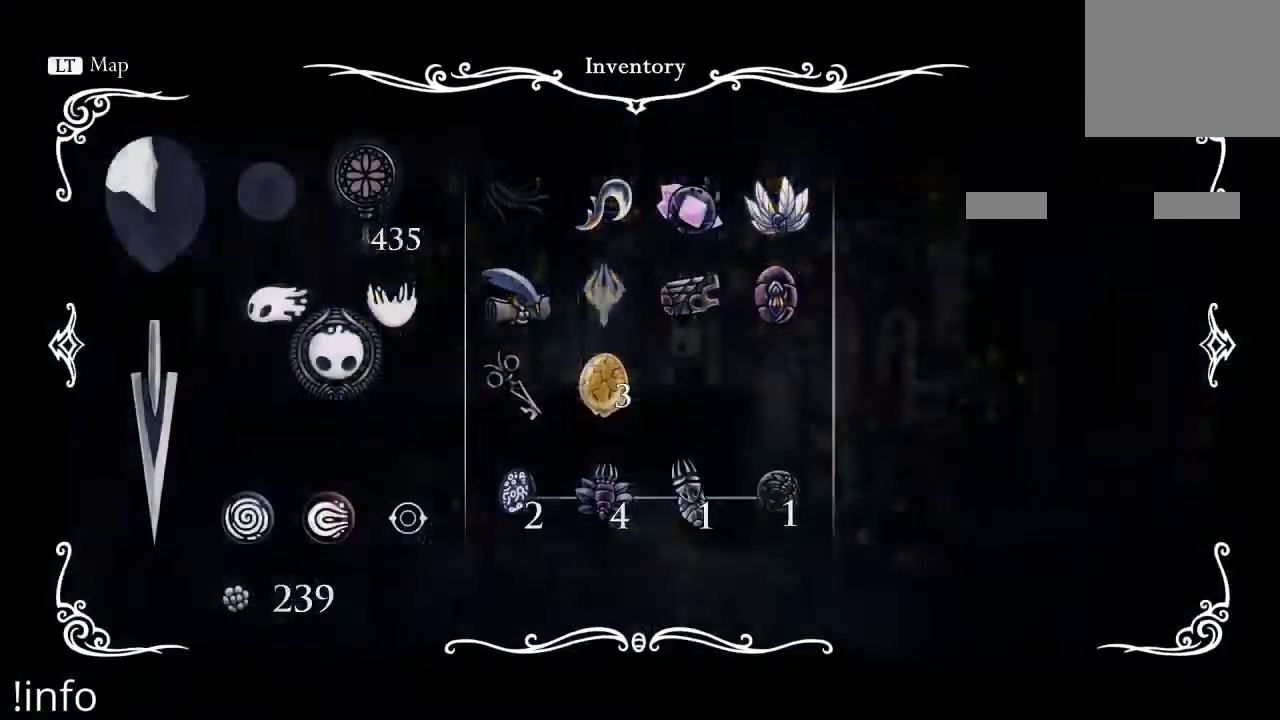
{"dt_ms": 500, "buttons": ["SELECT"], "left_stick": "center", "right_stick": "center", "events": [[500, "SELECT", "down"]]}
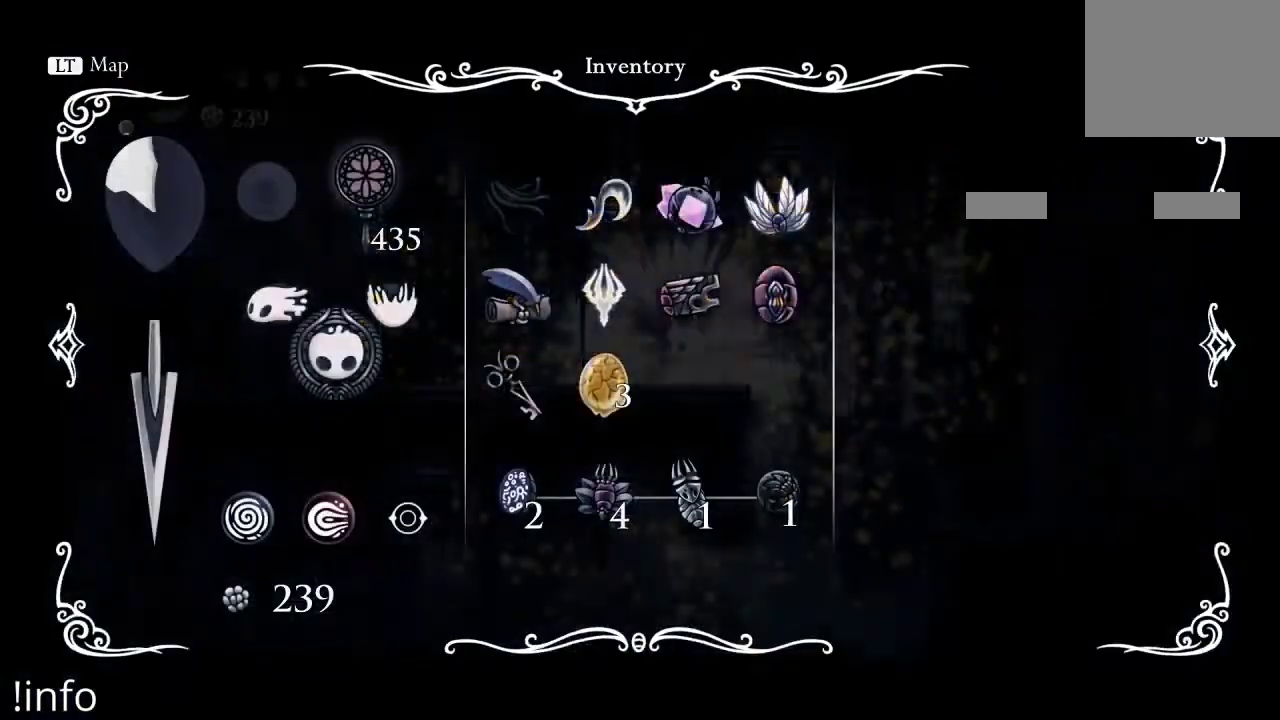
{"dt_ms": 500, "buttons": ["SELECT"], "left_stick": "center", "right_stick": "center", "events": [[167, "SELECT", "up"], [433, "SELECT", "down"]]}
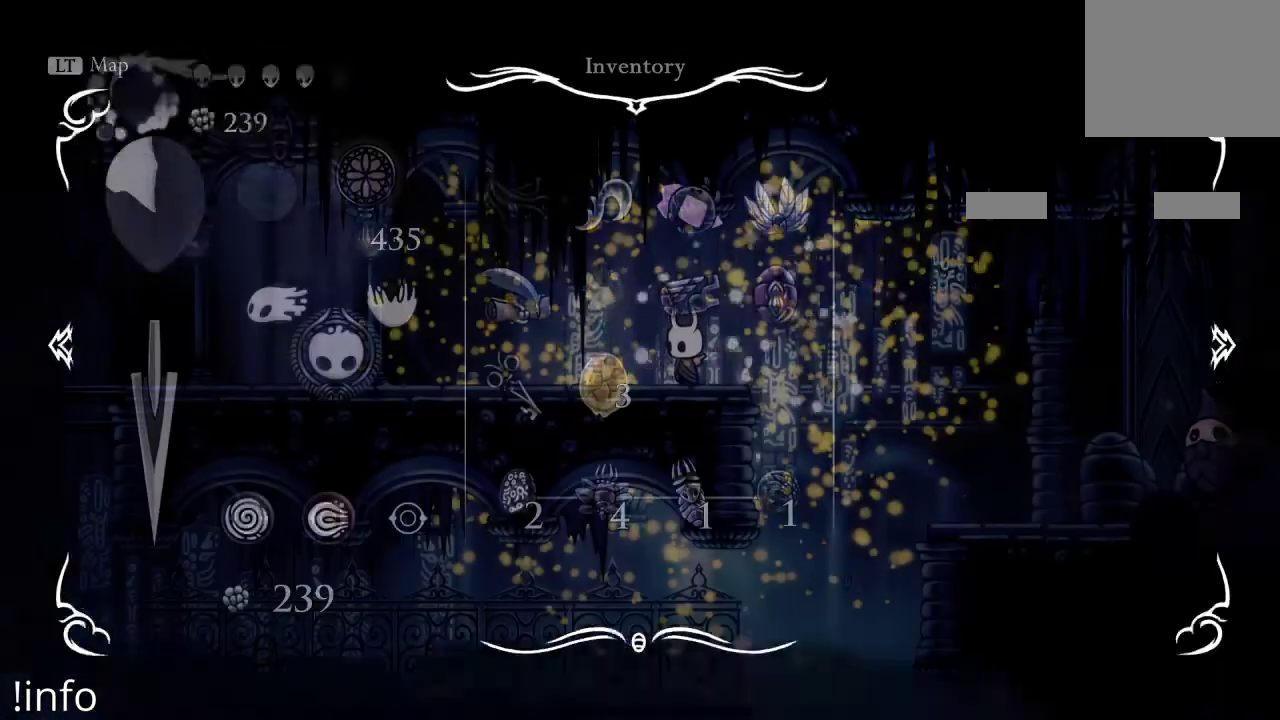
{"dt_ms": 500, "buttons": [], "left_stick": "center", "right_stick": "center", "events": [[33, "SELECT", "up"], [300, "L1", "down"], [433, "L1", "up"]]}
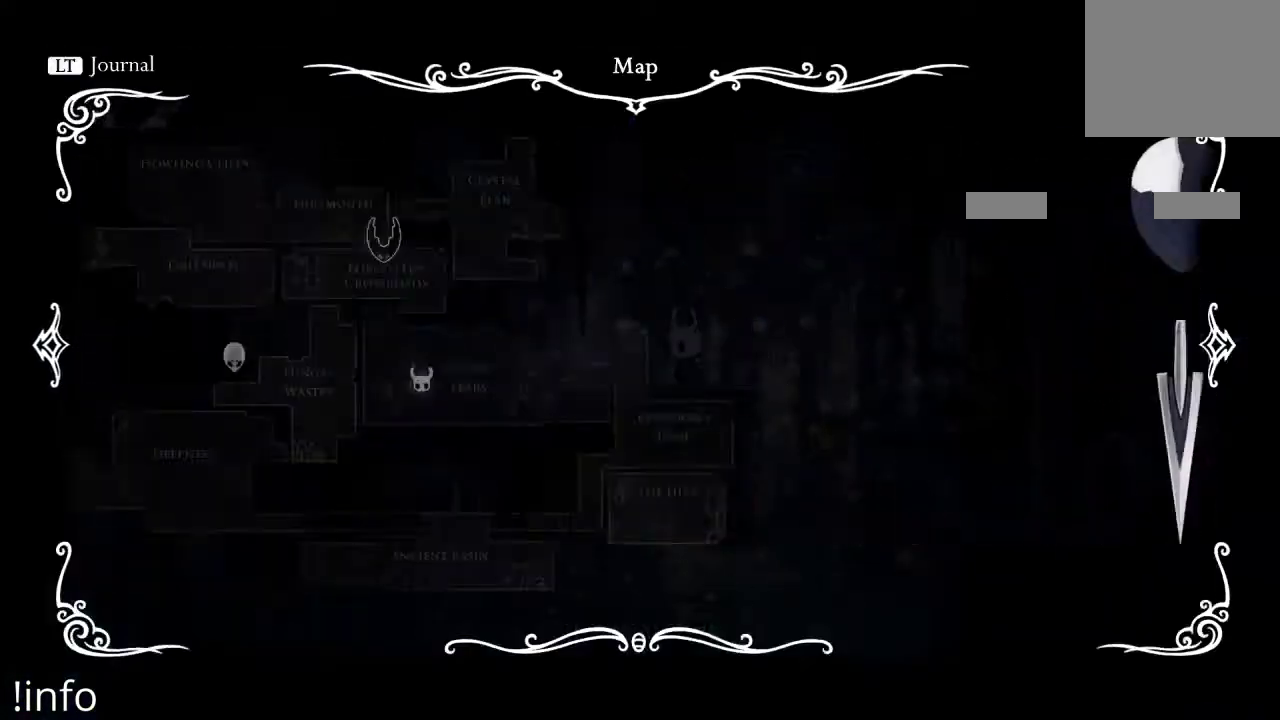
{"dt_ms": 500, "buttons": [], "left_stick": "center", "right_stick": "center", "events": []}